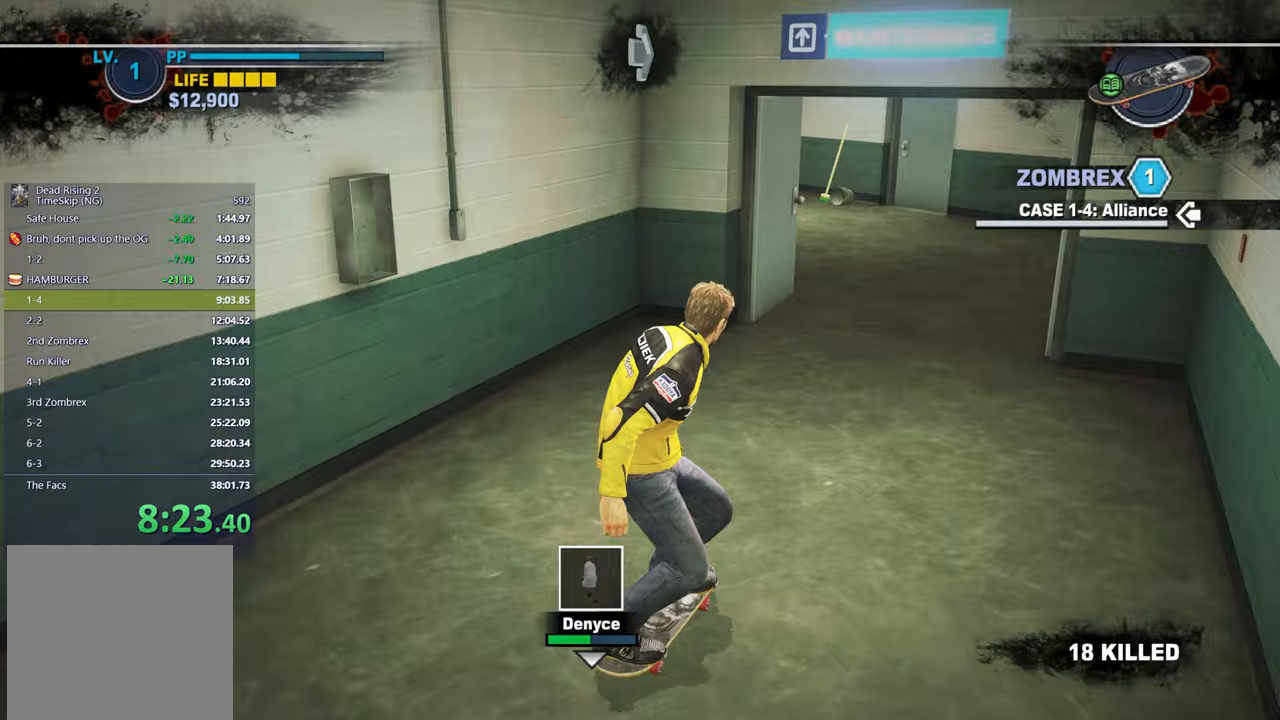
Gameplay with a controller (Xbox layout); each line is a JSON object with the inputs held at the frame after it. "events" lists button and stick changes between this image and that frame as [ms after this image, input, new state], when the widget could be followed in between.
{"buttons": ["X"], "left_stick": "center", "right_stick": "center", "events": [[167, "right_stick", "left"], [283, "right_stick", "center"]]}
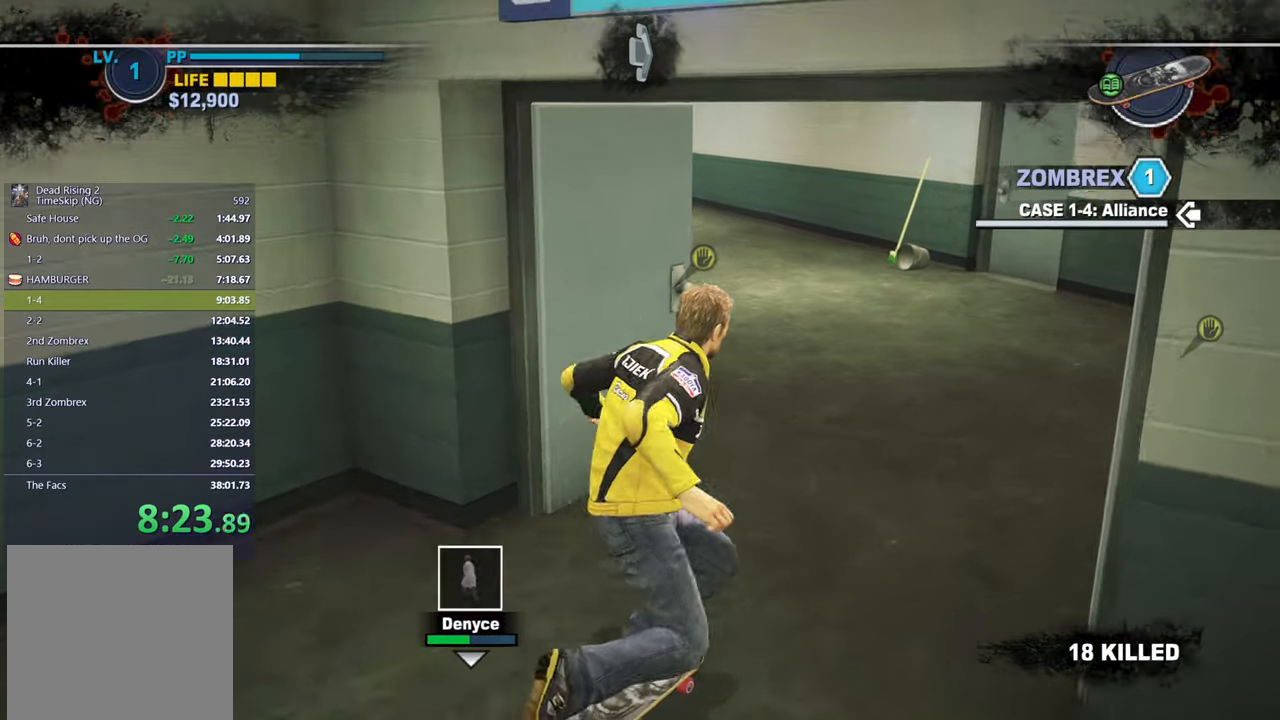
{"buttons": ["X"], "left_stick": "center", "right_stick": "center", "events": [[17, "right_stick", "left"], [67, "left_stick", "left"], [133, "right_stick", "center"], [333, "left_stick", "center"]]}
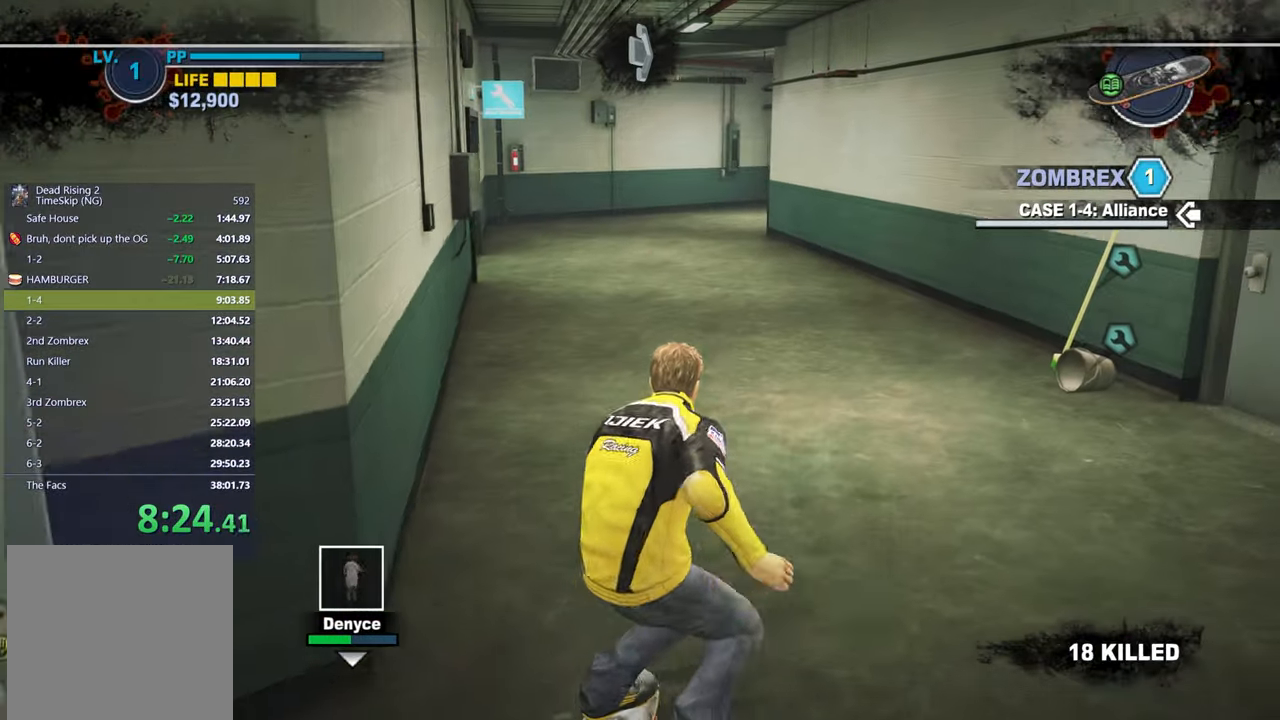
{"buttons": ["X"], "left_stick": "center", "right_stick": "center", "events": [[83, "right_stick", "down-right"], [117, "left_stick", "left"], [167, "right_stick", "center"], [200, "left_stick", "center"], [433, "left_stick", "right"], [500, "left_stick", "center"]]}
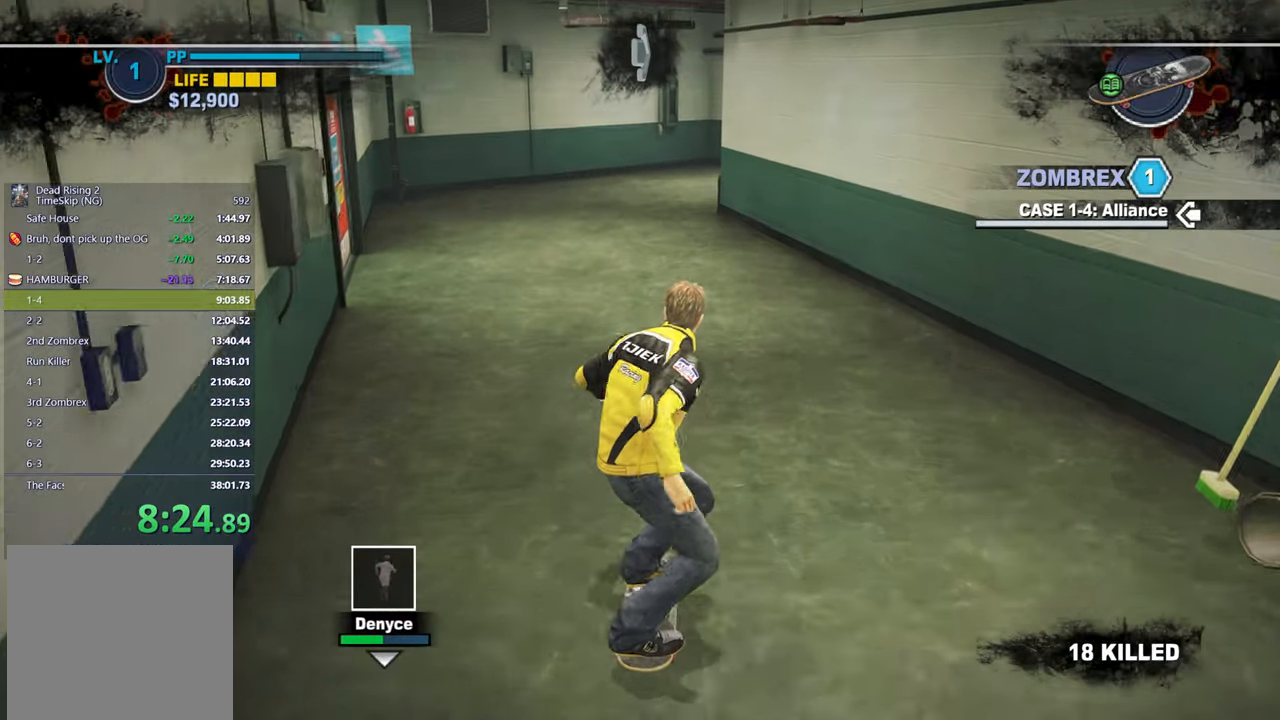
{"buttons": ["X"], "left_stick": "center", "right_stick": "center", "events": [[267, "left_stick", "left"], [267, "right_stick", "down-right"], [317, "left_stick", "center"], [333, "right_stick", "center"]]}
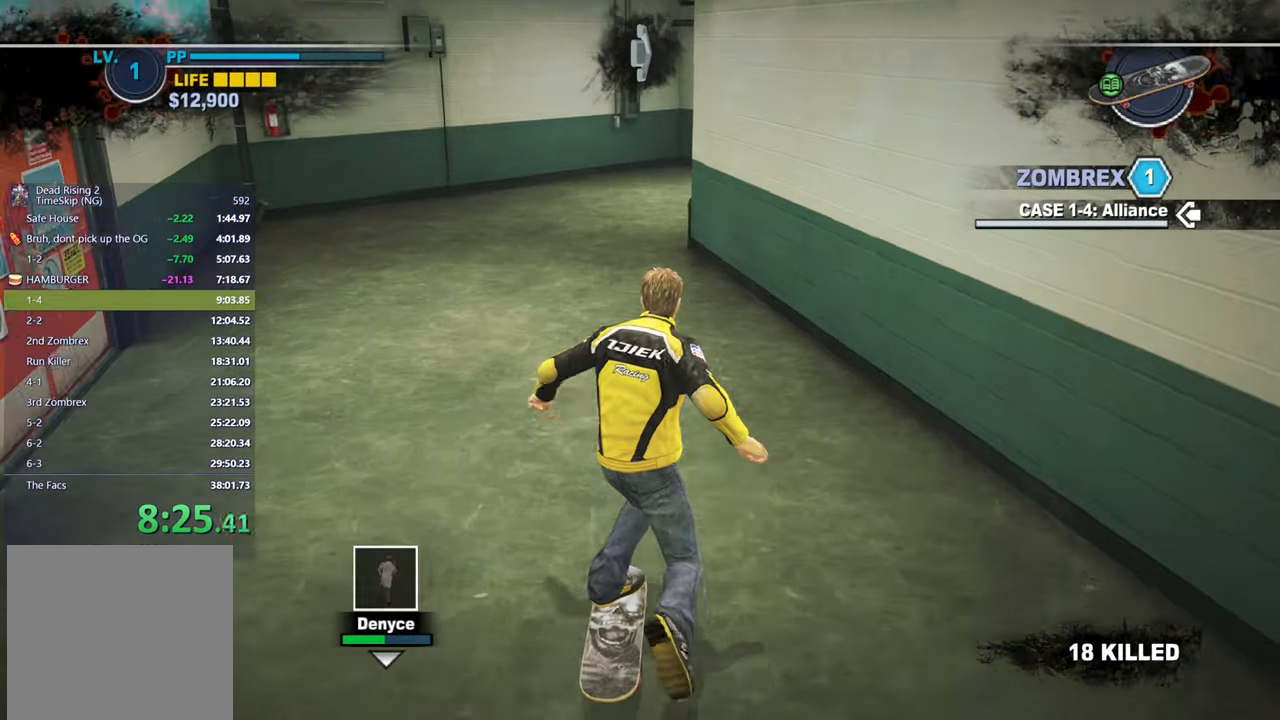
{"buttons": ["X"], "left_stick": "center", "right_stick": "center", "events": [[117, "left_stick", "left"], [200, "left_stick", "center"], [333, "right_stick", "down-right"], [450, "right_stick", "center"]]}
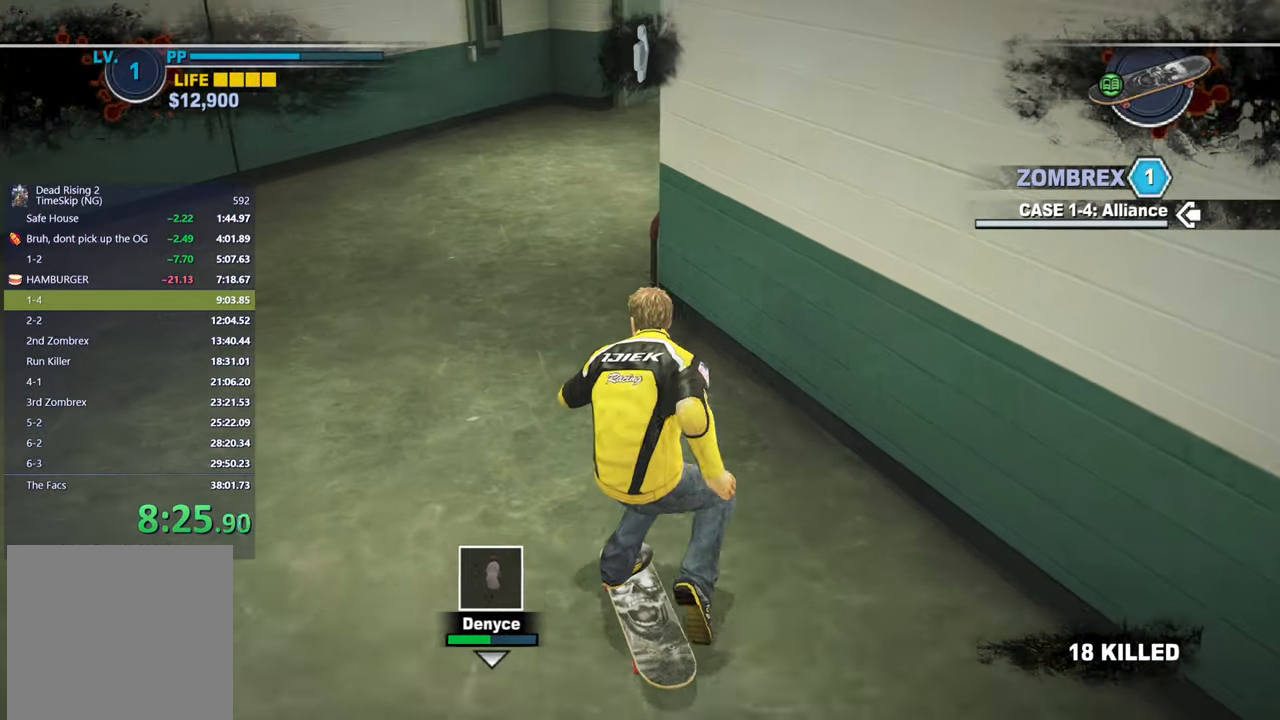
{"buttons": ["X"], "left_stick": "center", "right_stick": "center", "events": [[250, "left_stick", "right"], [267, "right_stick", "right"], [367, "left_stick", "center"], [367, "right_stick", "center"]]}
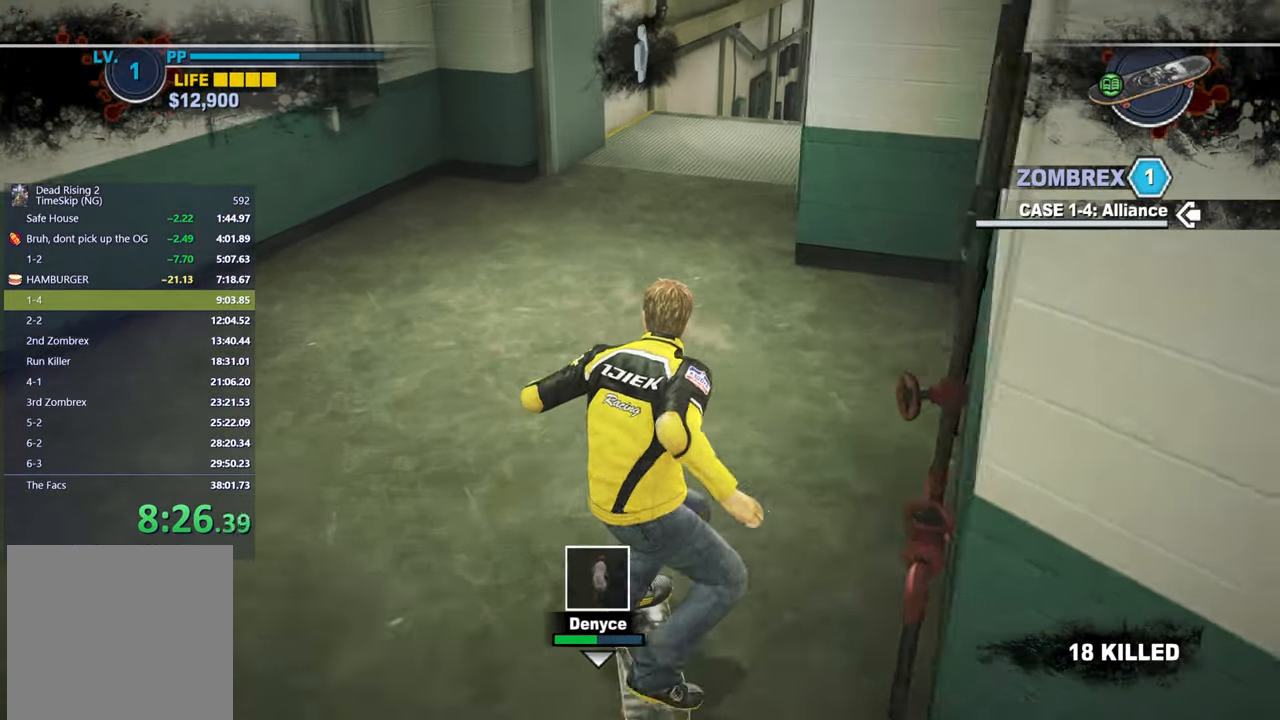
{"buttons": ["X"], "left_stick": "center", "right_stick": "center", "events": [[67, "right_stick", "right"], [183, "right_stick", "center"], [250, "left_stick", "right"], [383, "left_stick", "center"]]}
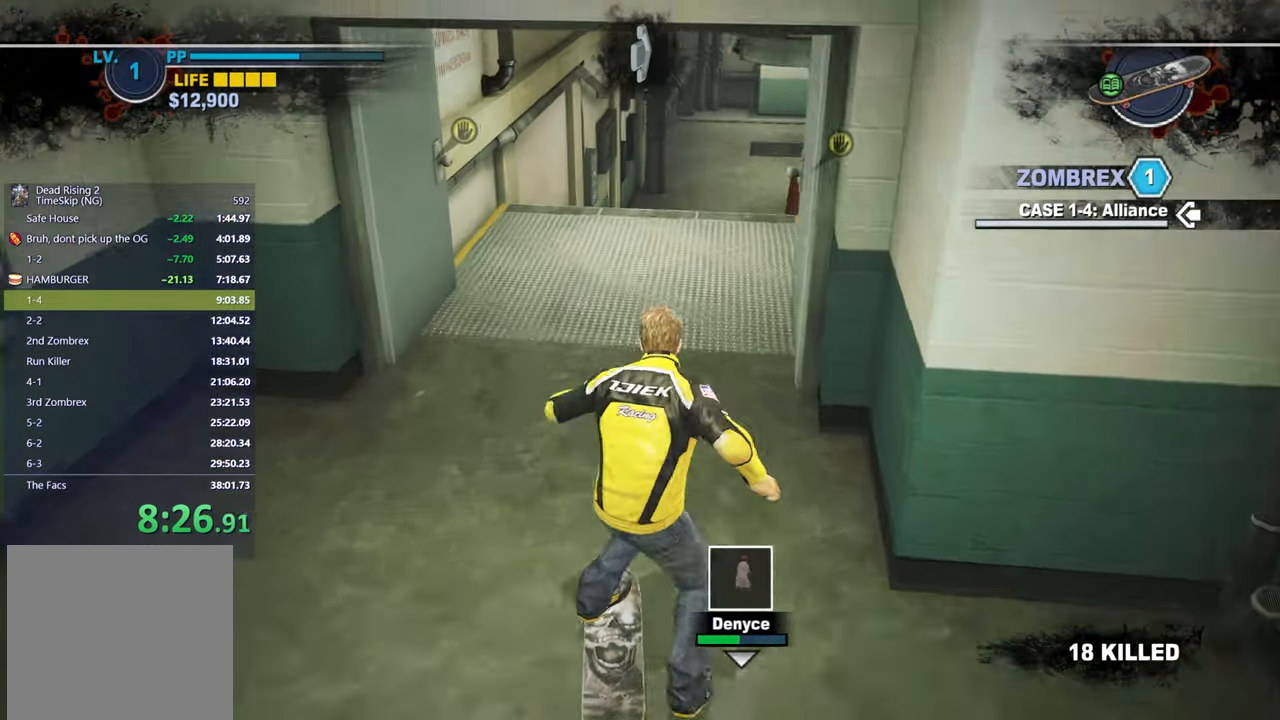
{"buttons": ["X"], "left_stick": "center", "right_stick": "center", "events": [[117, "left_stick", "right"], [167, "right_stick", "down-right"], [217, "left_stick", "center"], [250, "right_stick", "center"]]}
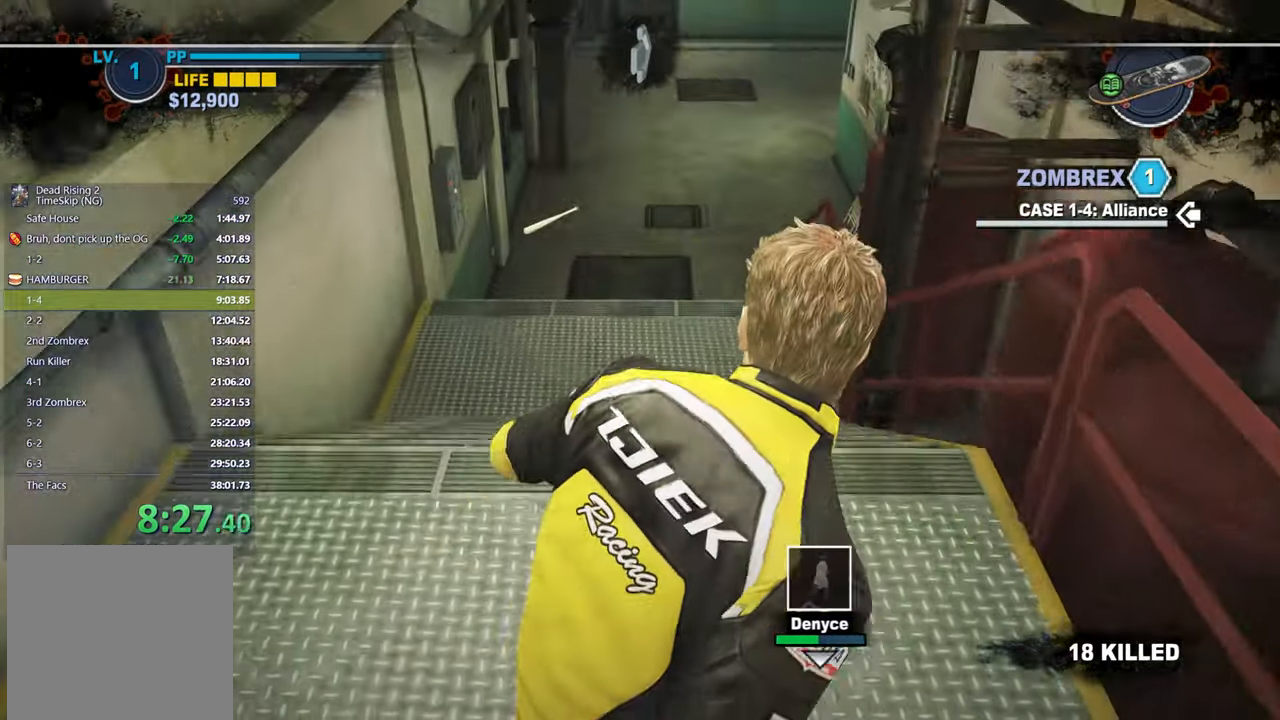
{"buttons": ["X"], "left_stick": "center", "right_stick": "center", "events": [[150, "right_stick", "right"], [267, "right_stick", "center"]]}
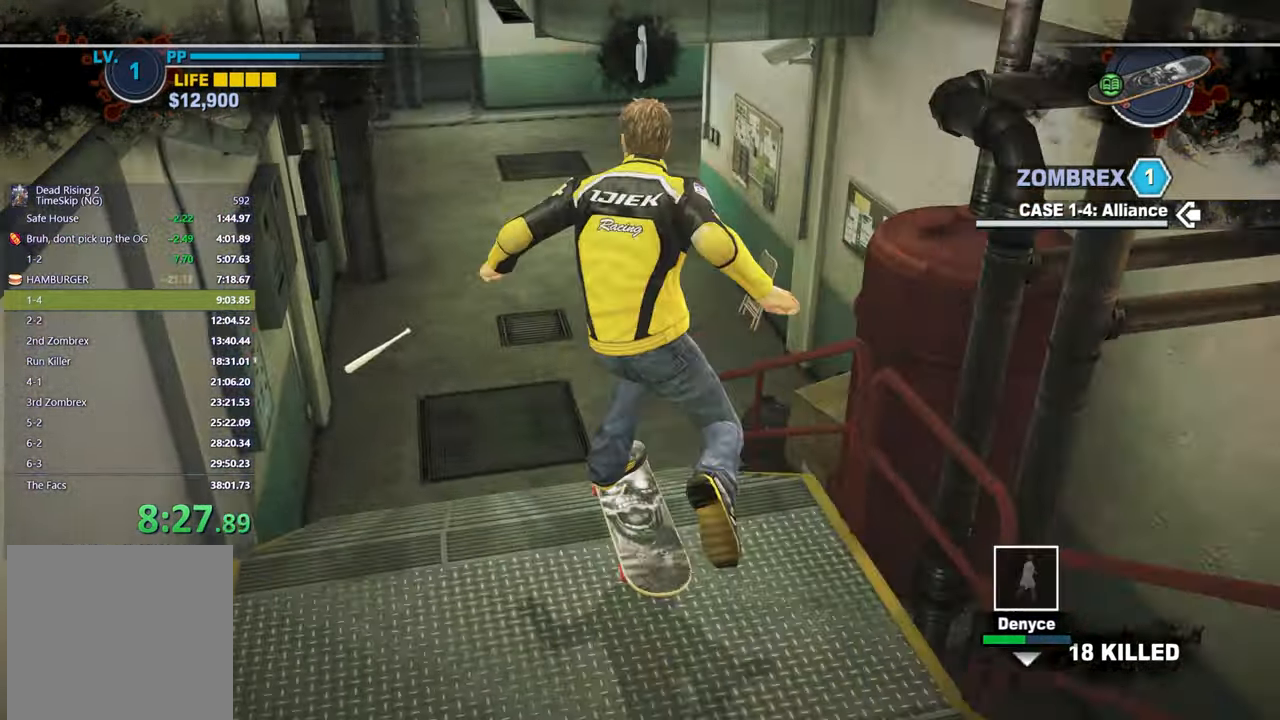
{"buttons": ["X"], "left_stick": "center", "right_stick": "right", "events": [[67, "left_stick", "right"], [133, "left_stick", "center"], [400, "right_stick", "right"]]}
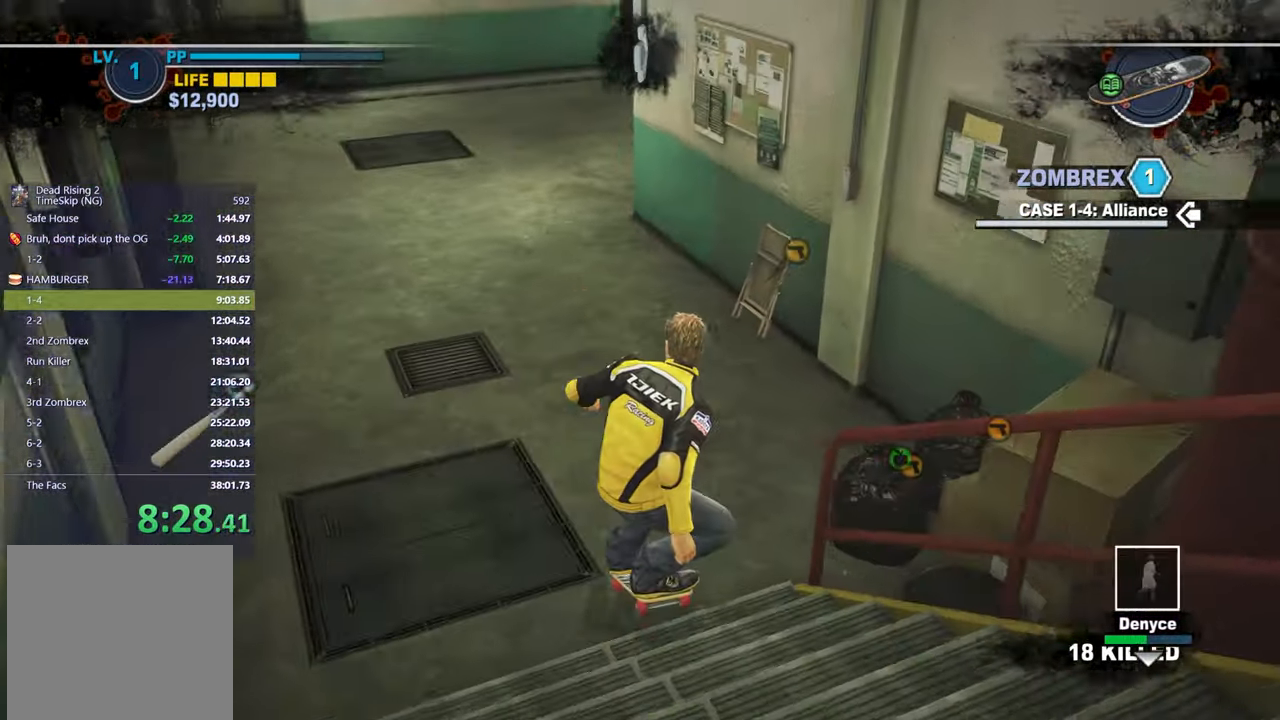
{"buttons": ["X"], "left_stick": "right", "right_stick": "center", "events": [[17, "right_stick", "center"], [233, "right_stick", "right"], [350, "right_stick", "center"], [500, "left_stick", "right"]]}
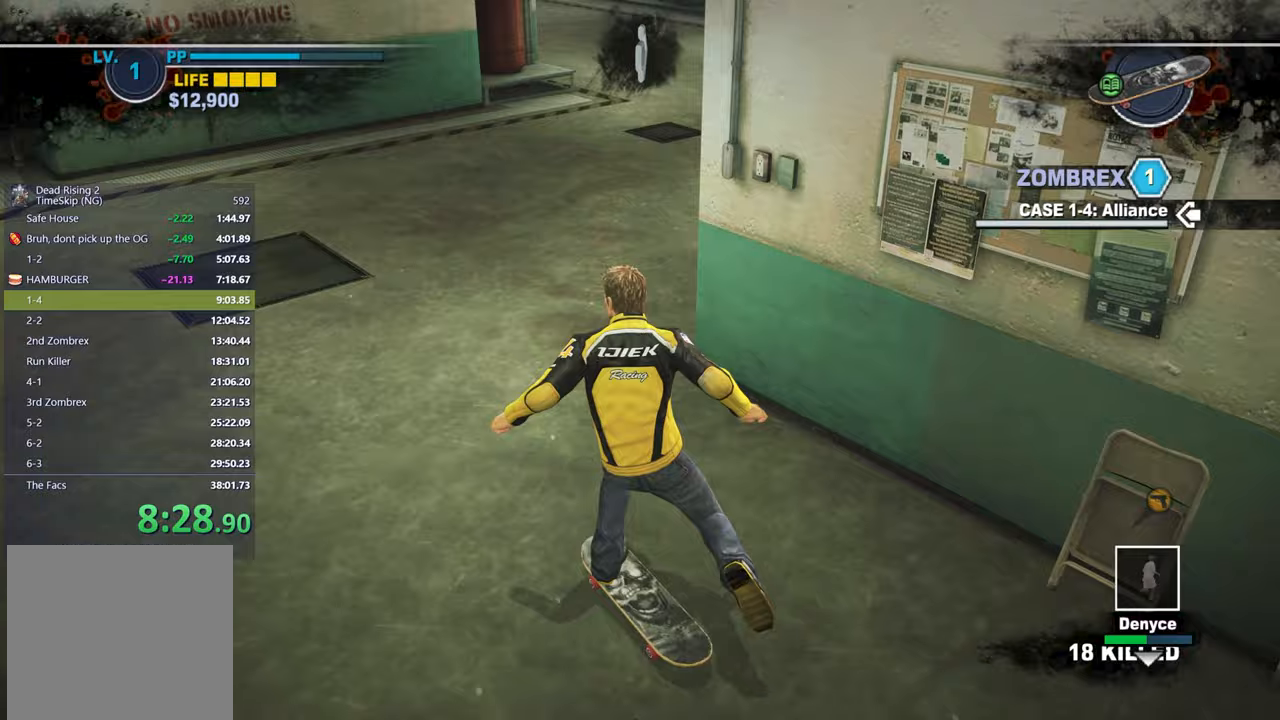
{"buttons": ["X"], "left_stick": "center", "right_stick": "right", "events": [[100, "right_stick", "up-right"], [233, "right_stick", "center"], [383, "left_stick", "center"], [433, "right_stick", "right"]]}
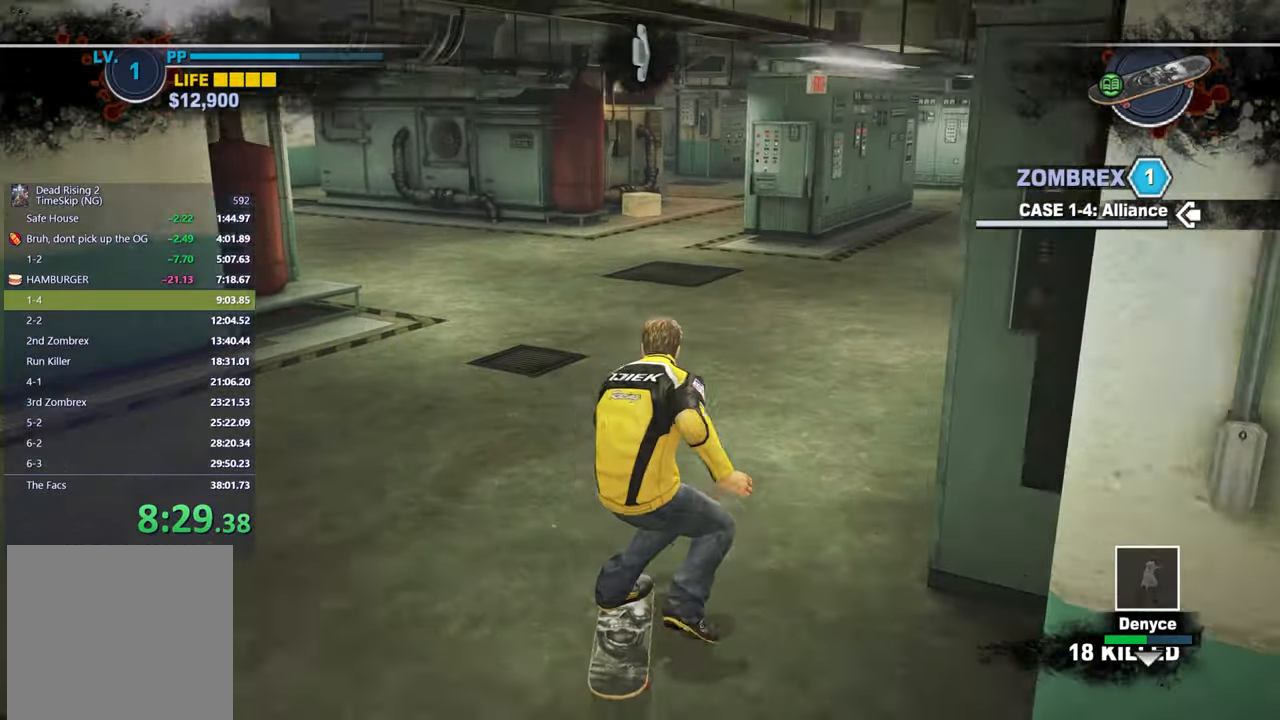
{"buttons": ["X"], "left_stick": "center", "right_stick": "center", "events": [[33, "right_stick", "center"], [433, "right_stick", "down"], [500, "right_stick", "center"]]}
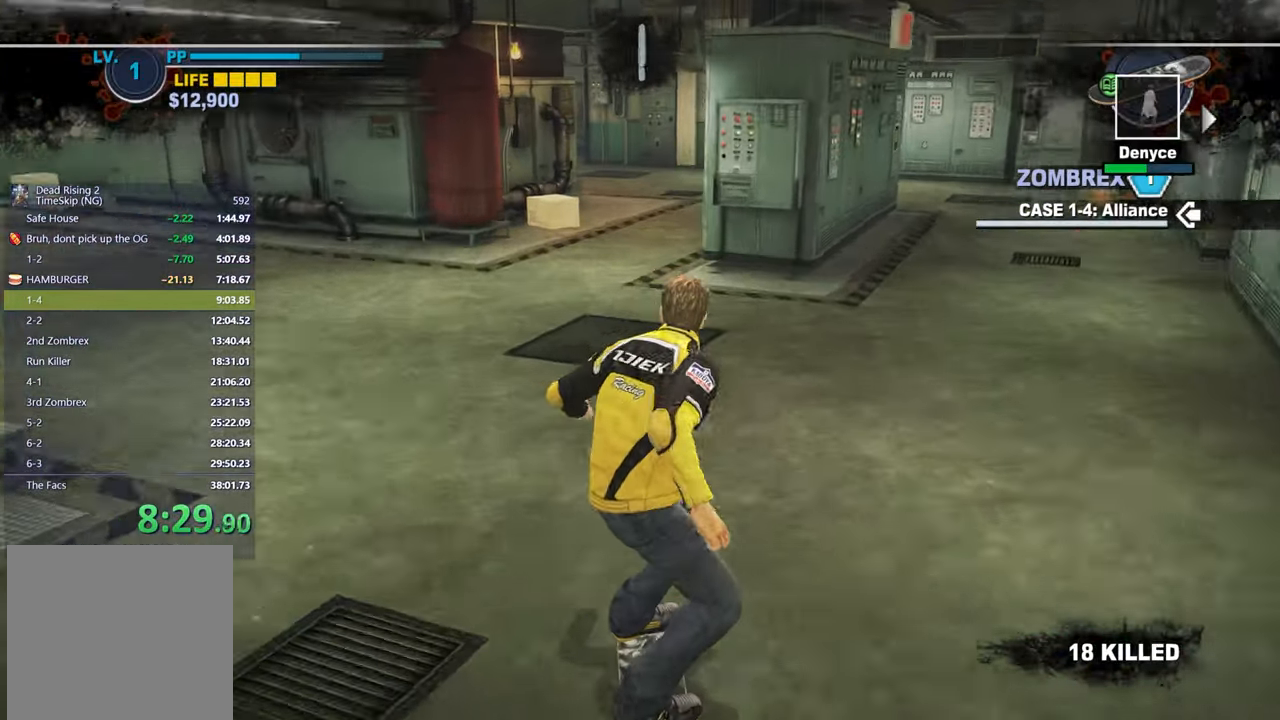
{"buttons": ["X"], "left_stick": "center", "right_stick": "left", "events": [[500, "right_stick", "left"]]}
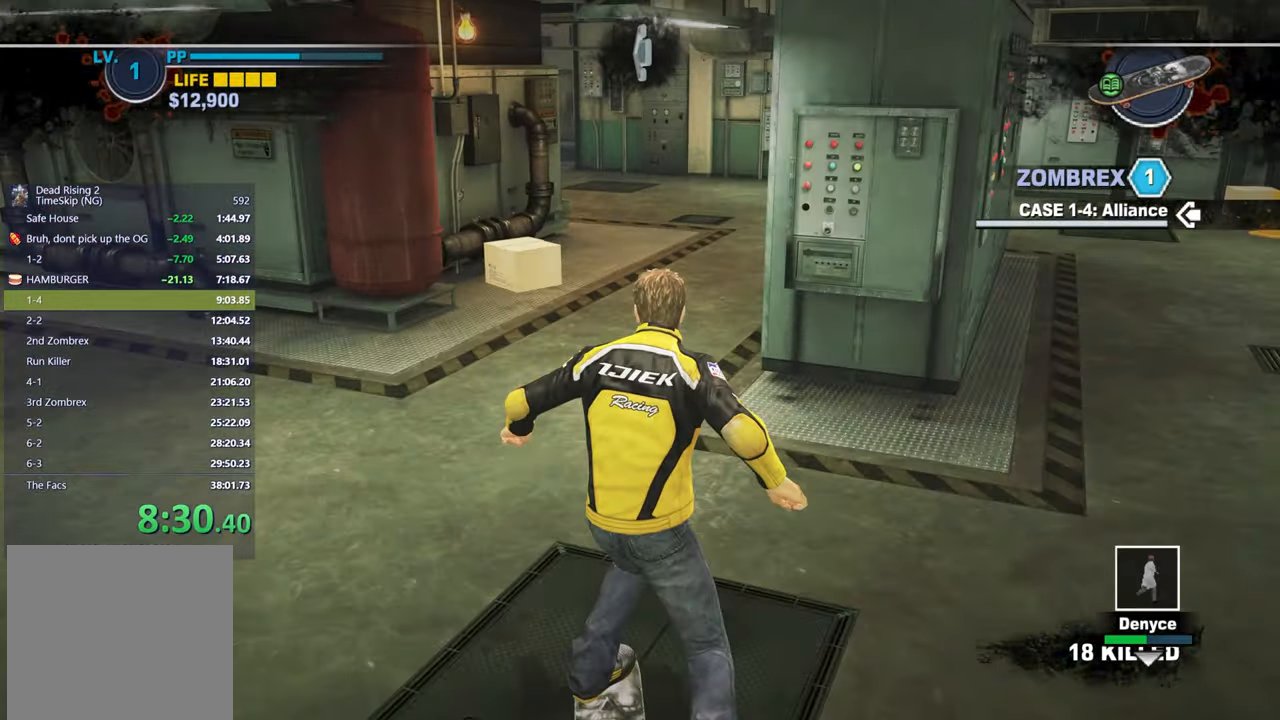
{"buttons": ["X"], "left_stick": "center", "right_stick": "up-left"}
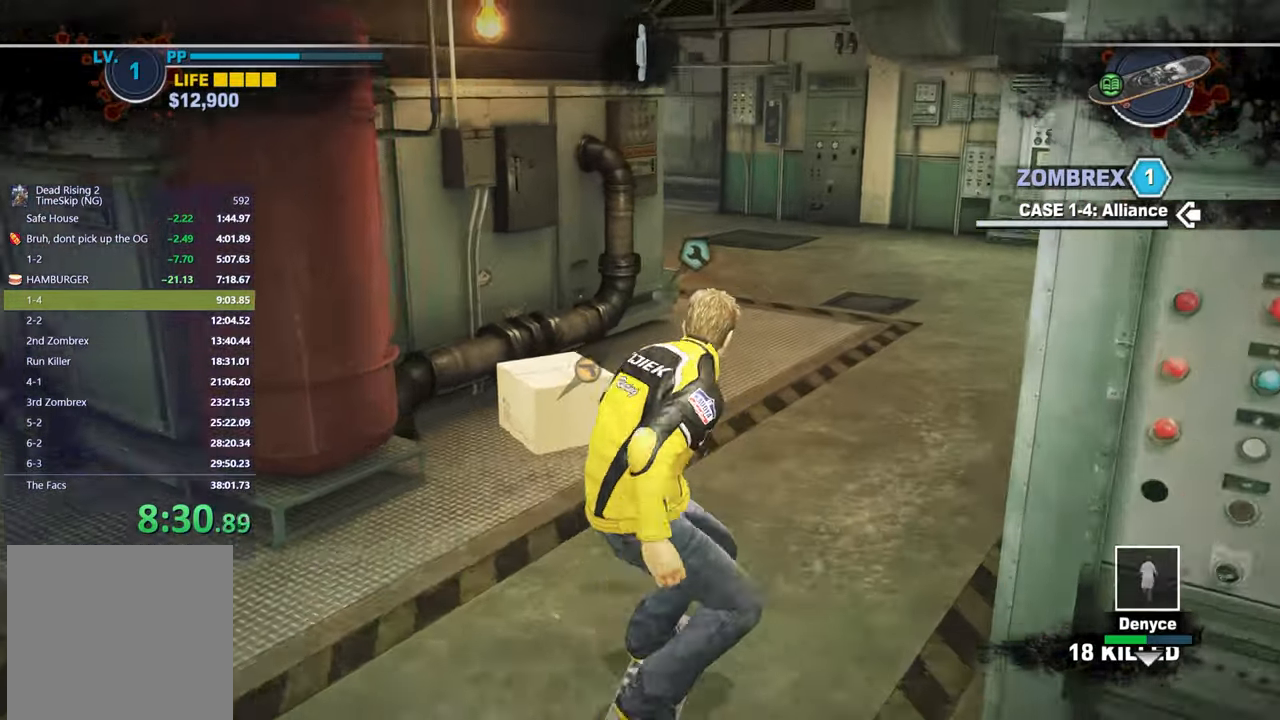
{"buttons": ["X"], "left_stick": "center", "right_stick": "center"}
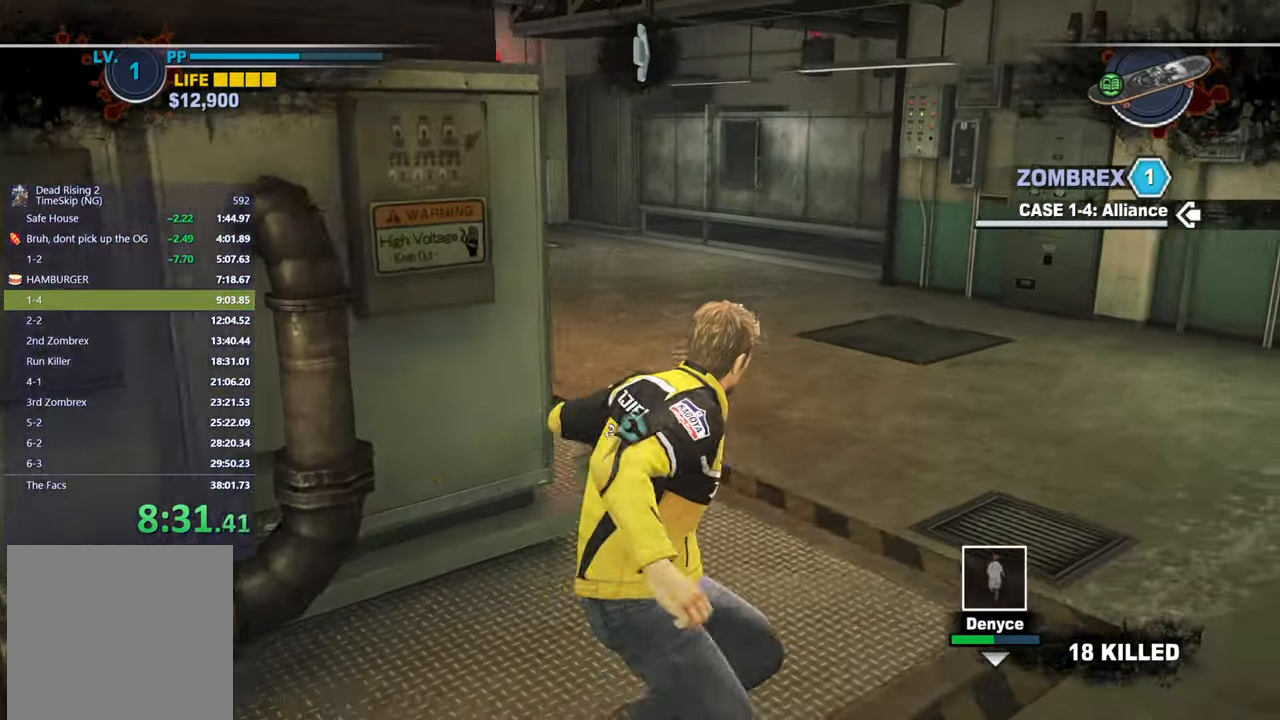
{"buttons": ["X"], "left_stick": "center", "right_stick": "center", "events": [[67, "left_stick", "left"], [267, "left_stick", "center"], [267, "right_stick", "down-right"], [333, "right_stick", "center"]]}
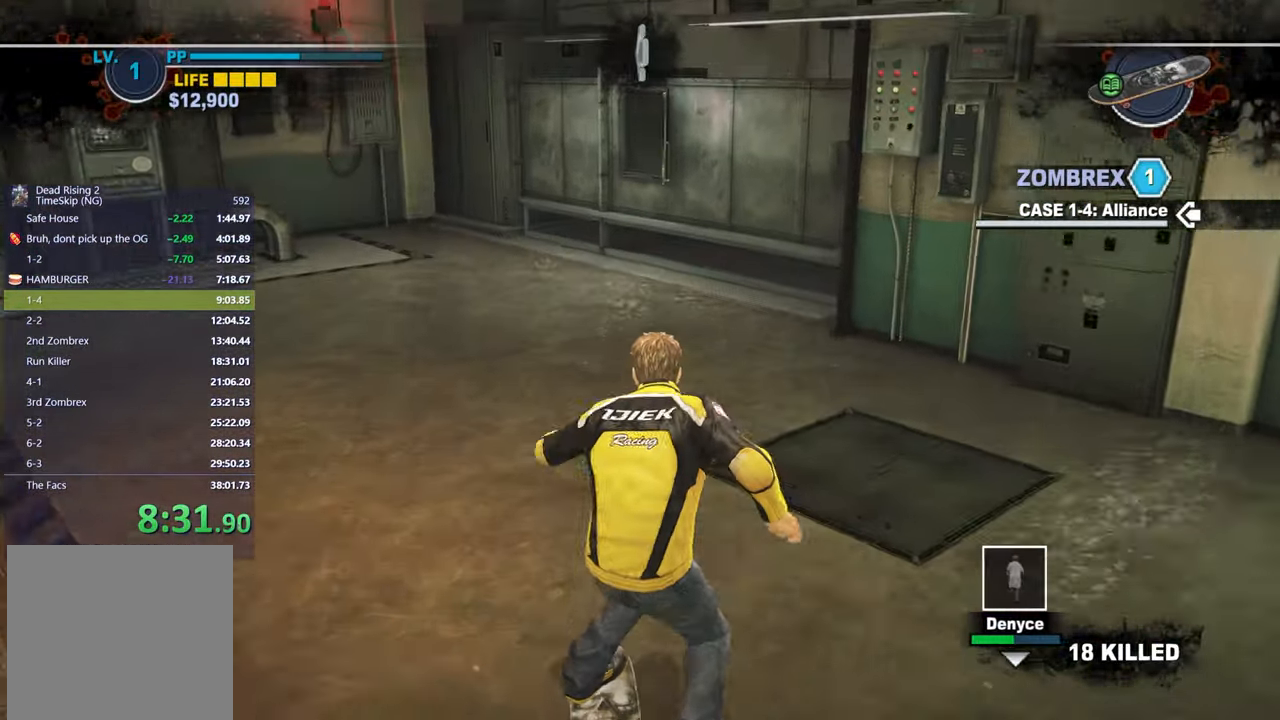
{"buttons": [], "left_stick": "center", "right_stick": "center", "events": [[33, "right_stick", "down-right"], [117, "right_stick", "center"], [150, "X", "up"], [383, "left_stick", "right"], [450, "left_stick", "center"]]}
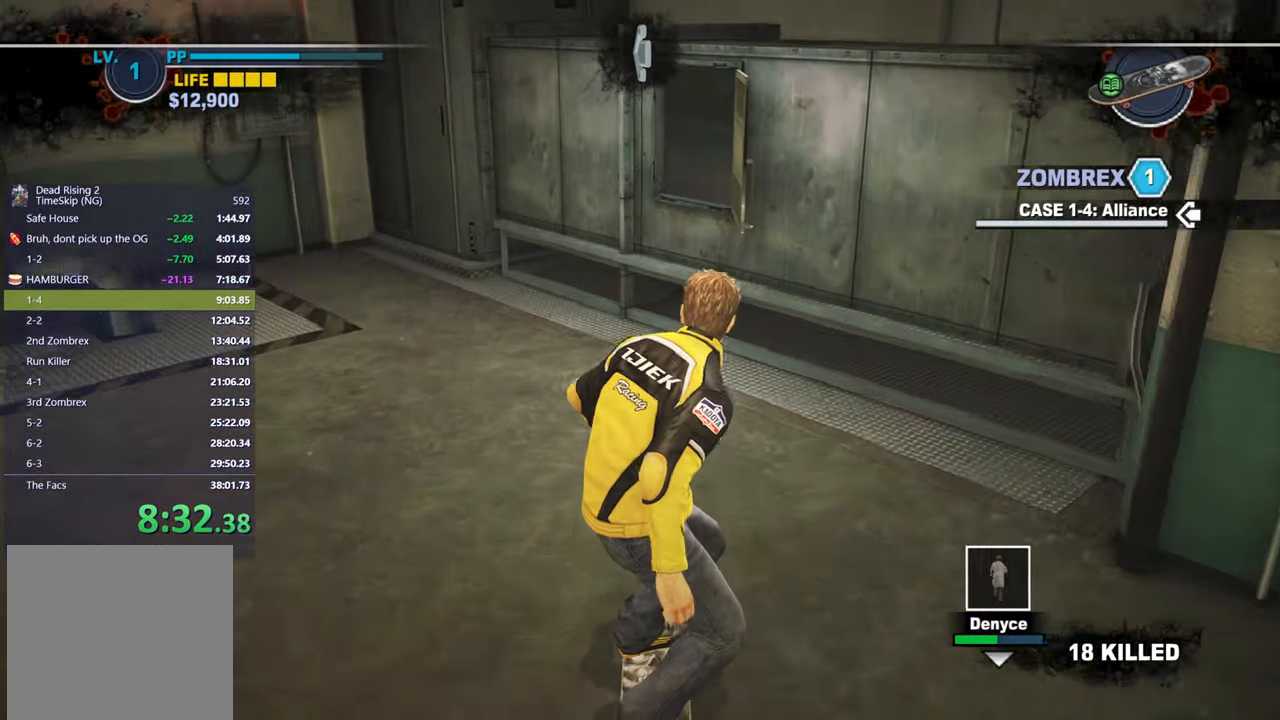
{"buttons": ["B"], "left_stick": "center", "right_stick": "center", "events": [[250, "B", "down"], [300, "B", "up"], [350, "B", "down"], [417, "B", "up"], [467, "B", "down"]]}
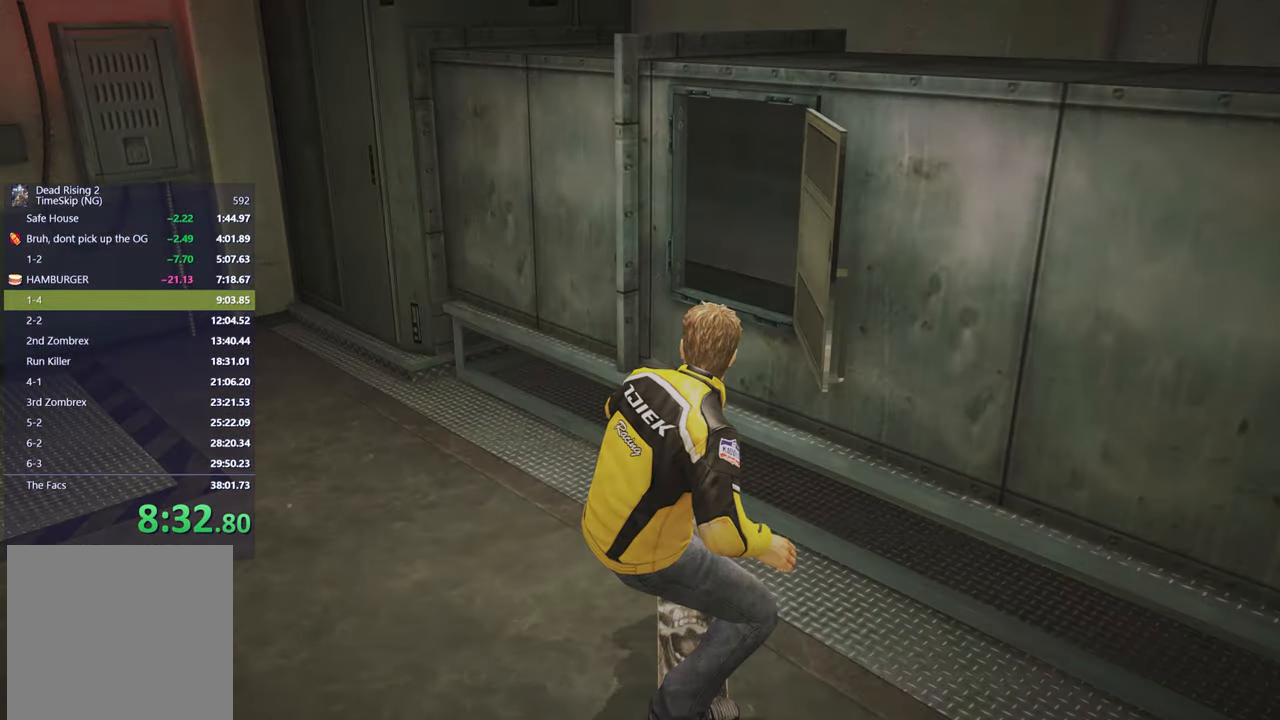
{"buttons": [], "left_stick": "center", "right_stick": "center", "events": [[50, "B", "up"]]}